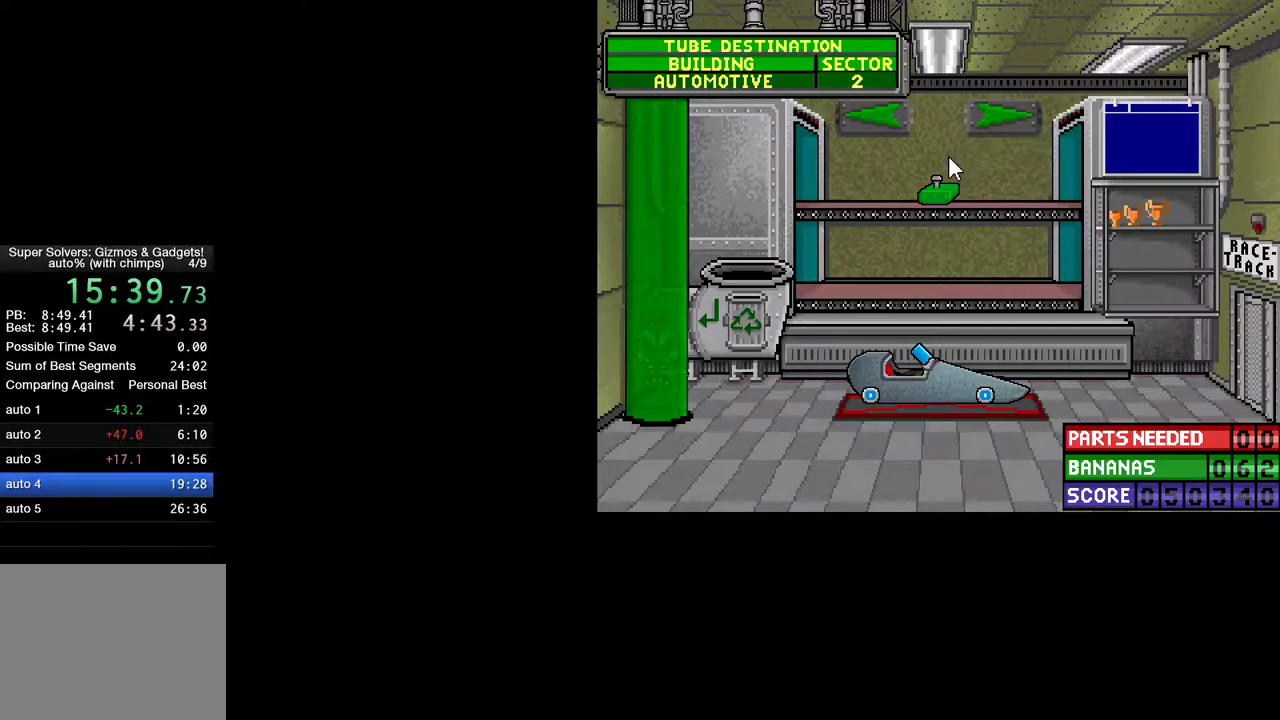
Gameplay with keyboard and mouse; each line is a JSON object with the keys and mouse buttons held at the frame after it. "events" lists presses ("down") and releases ("up") of "ctrl", "down", "escape", "left", "return", "right", "shift", "space", "tab", "up", "mouse_left" and "mouse_right" between this image and that frame as [ms after this image, input, new state], when the widget could be followed in between. "mouse_left", "mouse_right" = the "left", "right" buttons of the "mouse" list. No other keys are recorded. "mouse_move" is the direction in which the mouse moves at that frame (one of eight, or "still"), when it could be read.
{"keys": [], "mouse": [], "mouse_move": "still", "events": []}
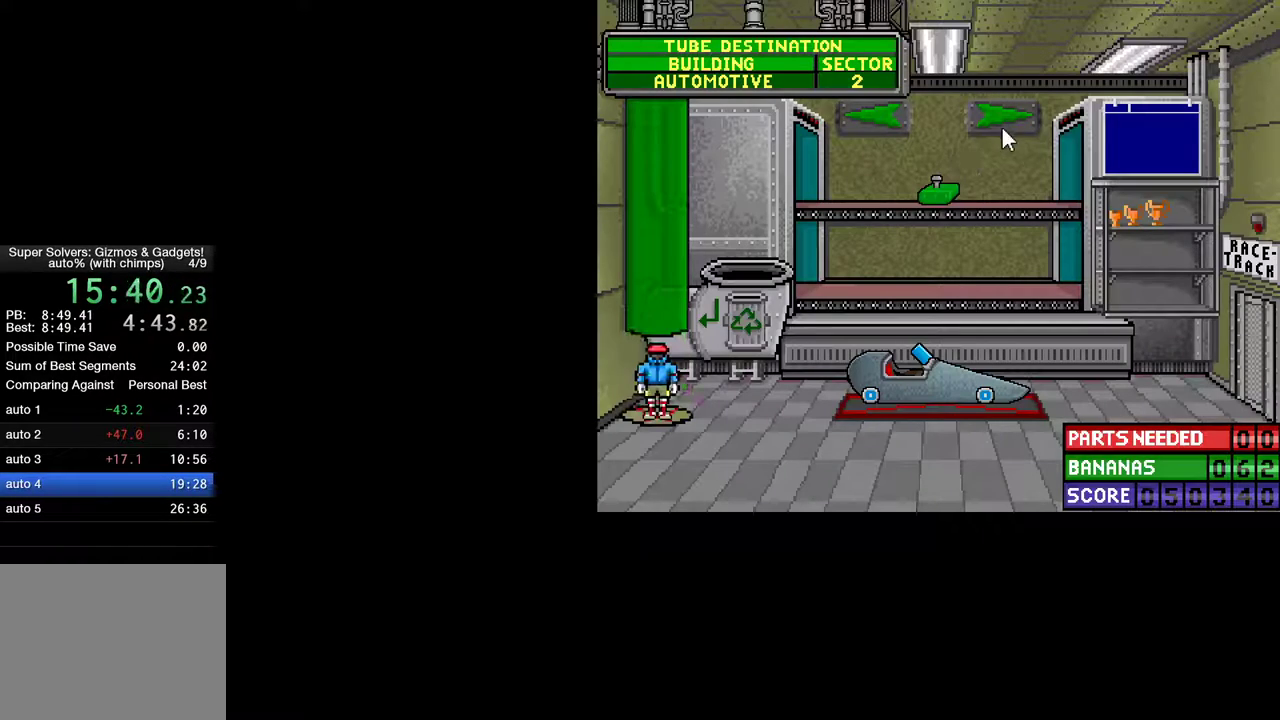
{"keys": [], "mouse": [], "mouse_move": "still", "events": [[83, "mouse_left", "down"], [133, "mouse_left", "up"], [317, "mouse_left", "down"], [367, "mouse_left", "up"], [417, "mouse_left", "down"], [450, "mouse_left", "up"]]}
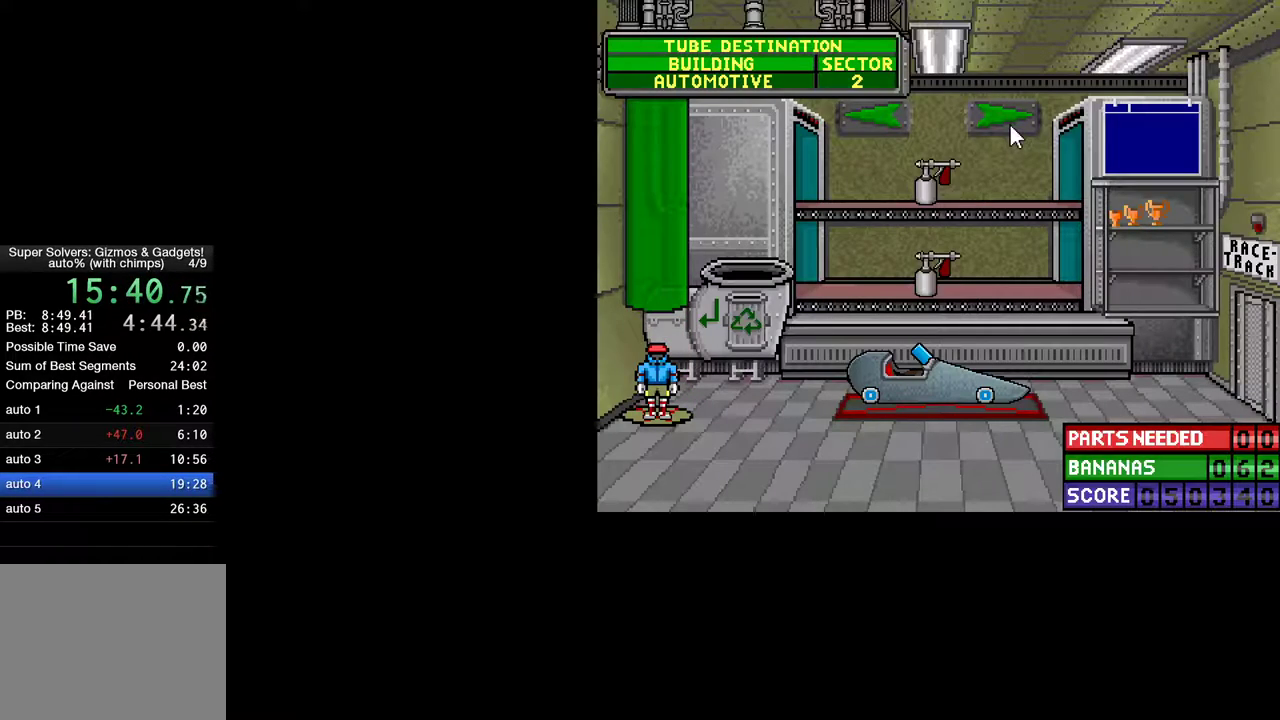
{"keys": [], "mouse": [], "mouse_move": "still", "events": [[233, "mouse_left", "down"], [333, "mouse_left", "up"], [383, "mouse_left", "down"], [417, "mouse_left", "up"]]}
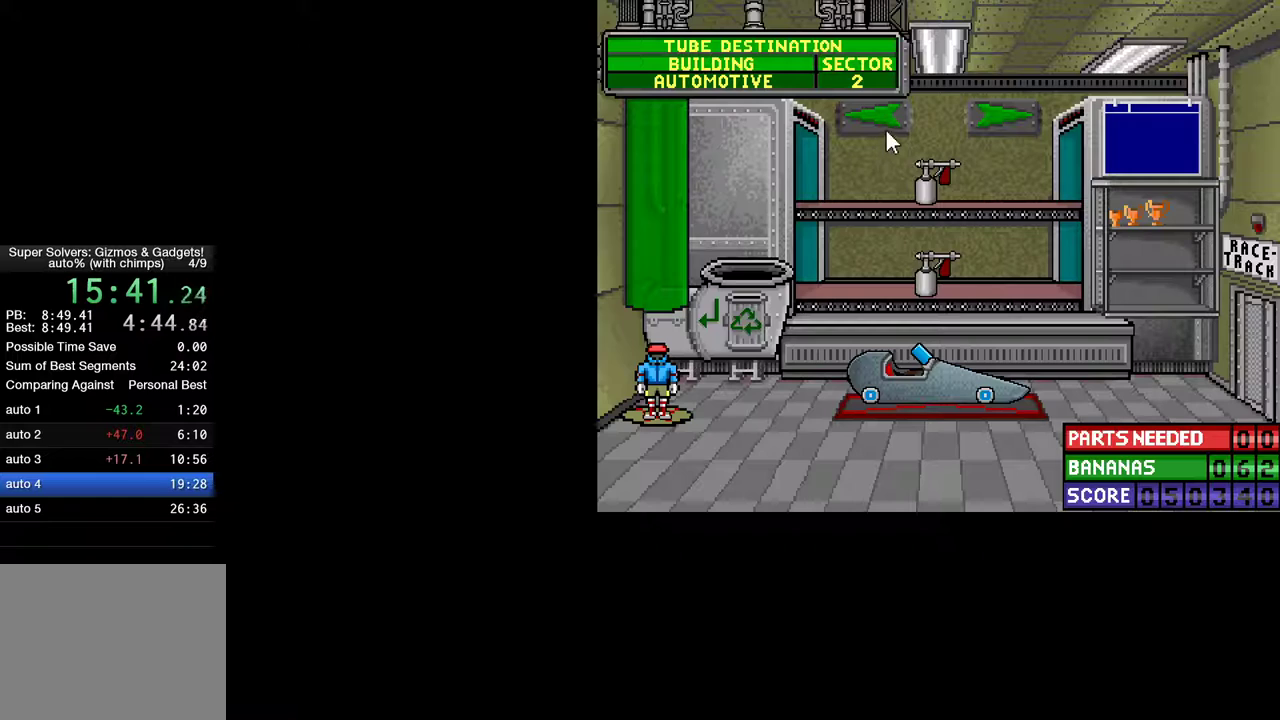
{"keys": [], "mouse": [], "mouse_move": "still", "events": [[200, "mouse_left", "down"], [250, "mouse_left", "up"]]}
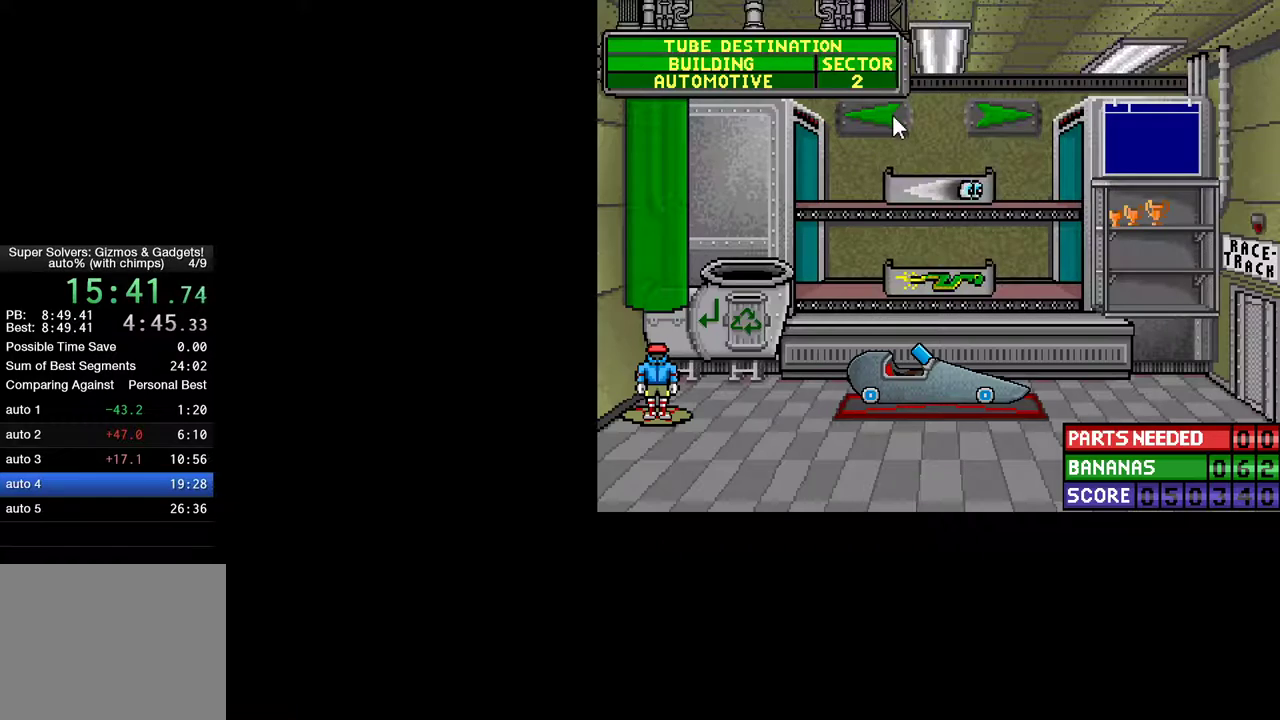
{"keys": [], "mouse": [], "mouse_move": "still", "events": [[33, "mouse_left", "down"], [133, "mouse_left", "up"]]}
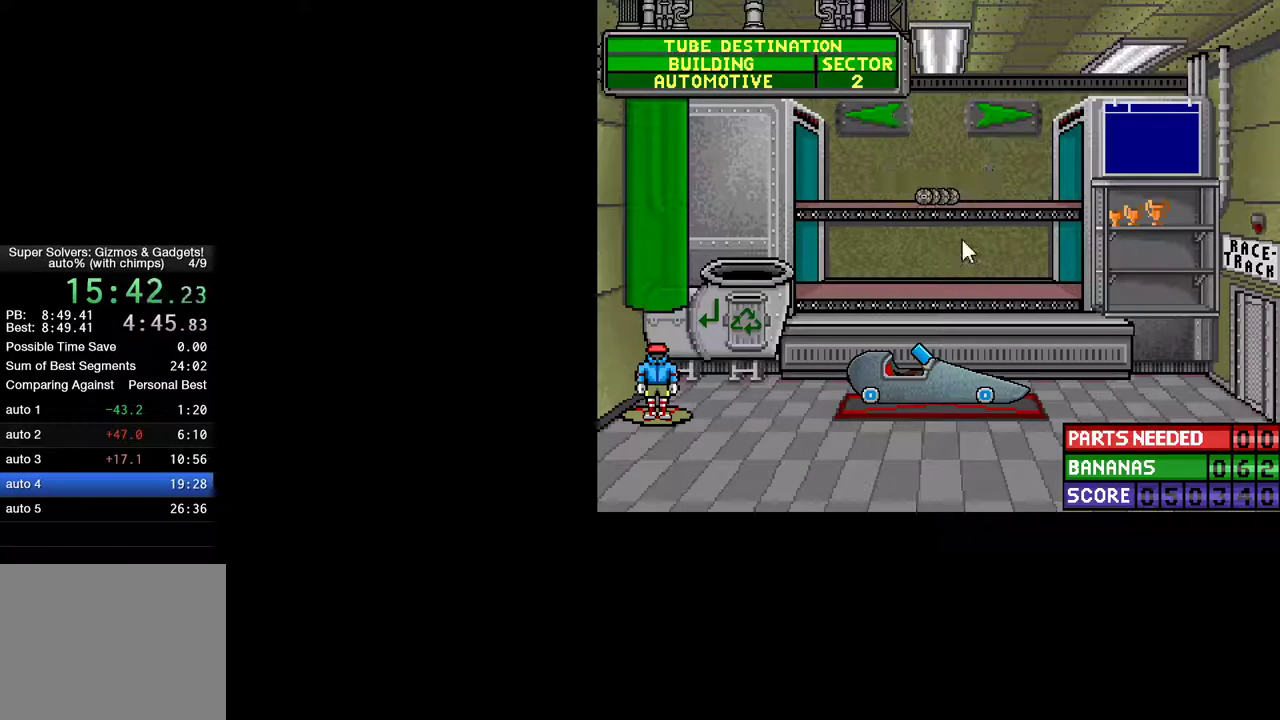
{"keys": [], "mouse": [], "mouse_move": "still", "events": [[283, "mouse_left", "down"], [333, "mouse_left", "up"]]}
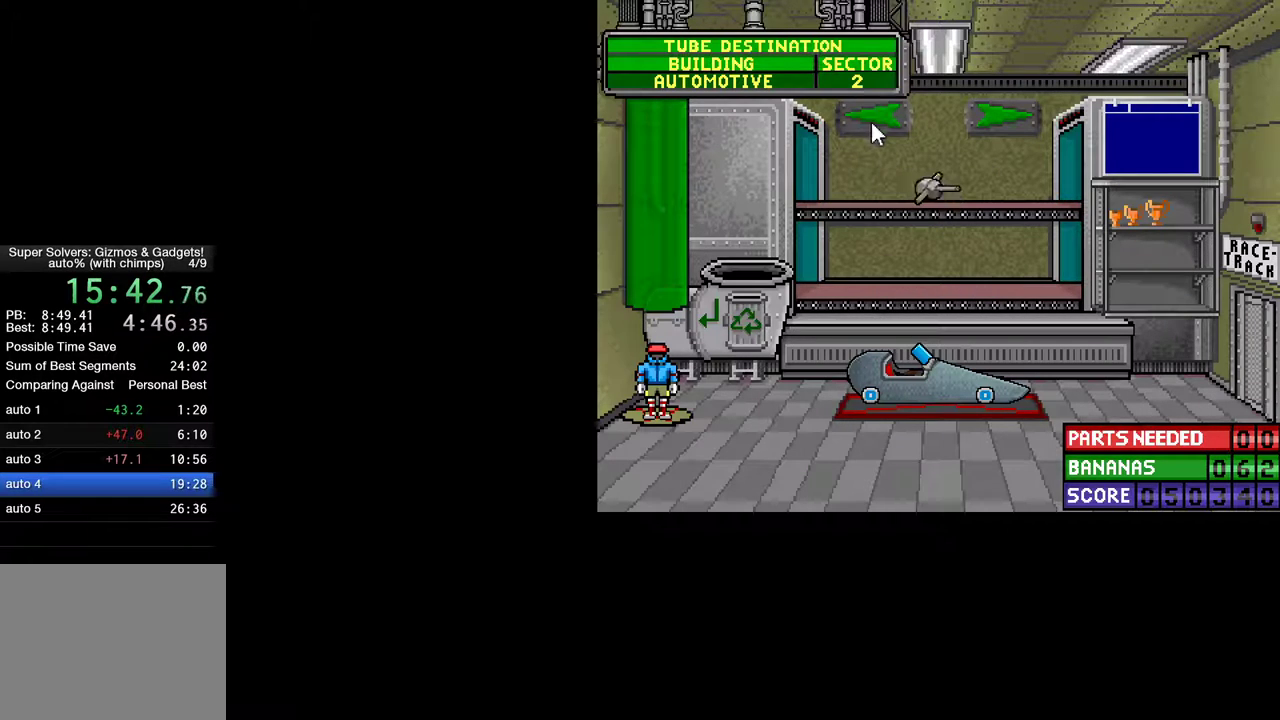
{"keys": [], "mouse": [], "mouse_move": "still", "events": []}
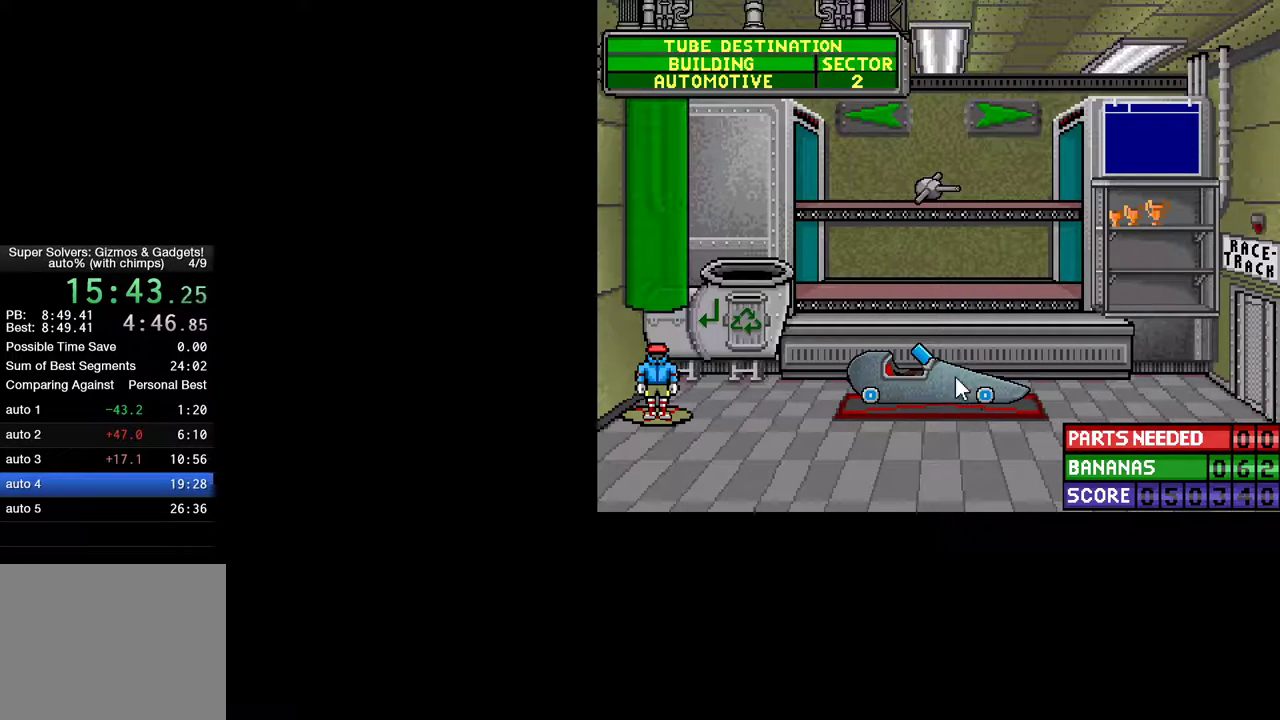
{"keys": [], "mouse": [], "mouse_move": "up-left", "events": [[33, "mouse_left", "down"], [83, "mouse_left", "up"], [317, "mouse_left", "down"], [367, "mouse_left", "up"]]}
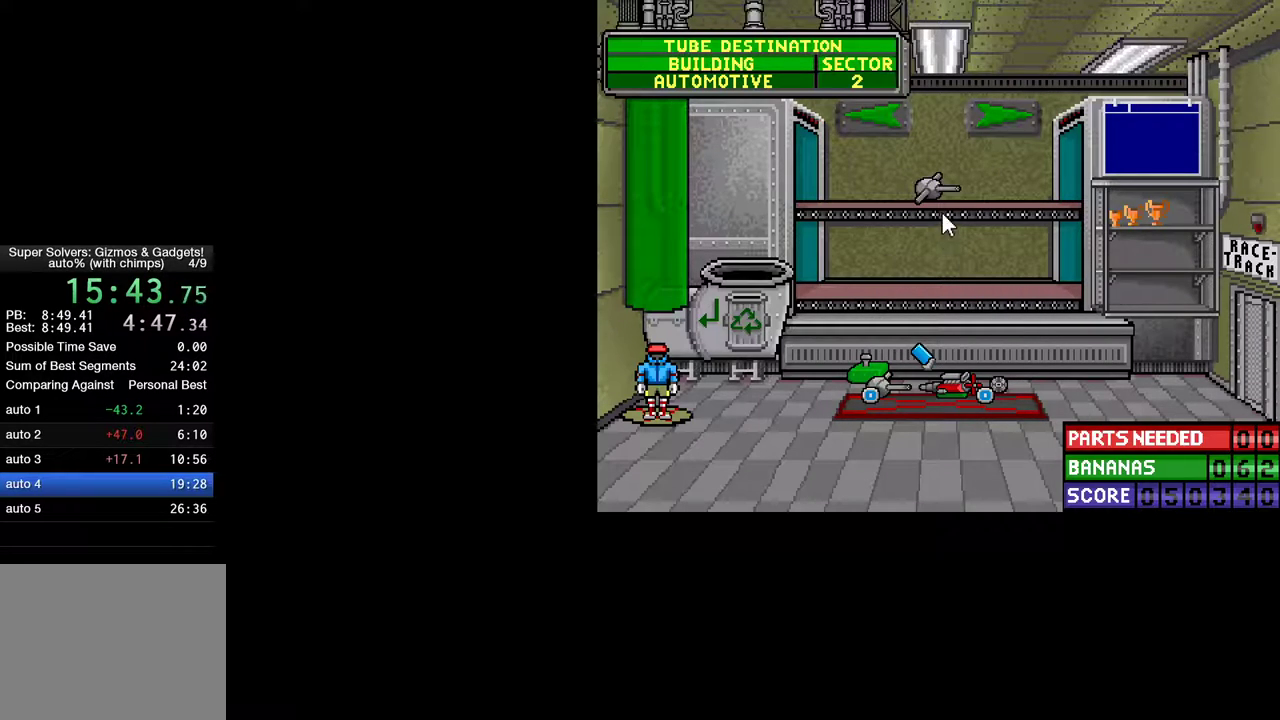
{"keys": [], "mouse": [], "mouse_move": "still", "events": [[383, "mouse_left", "down"], [417, "mouse_left", "up"]]}
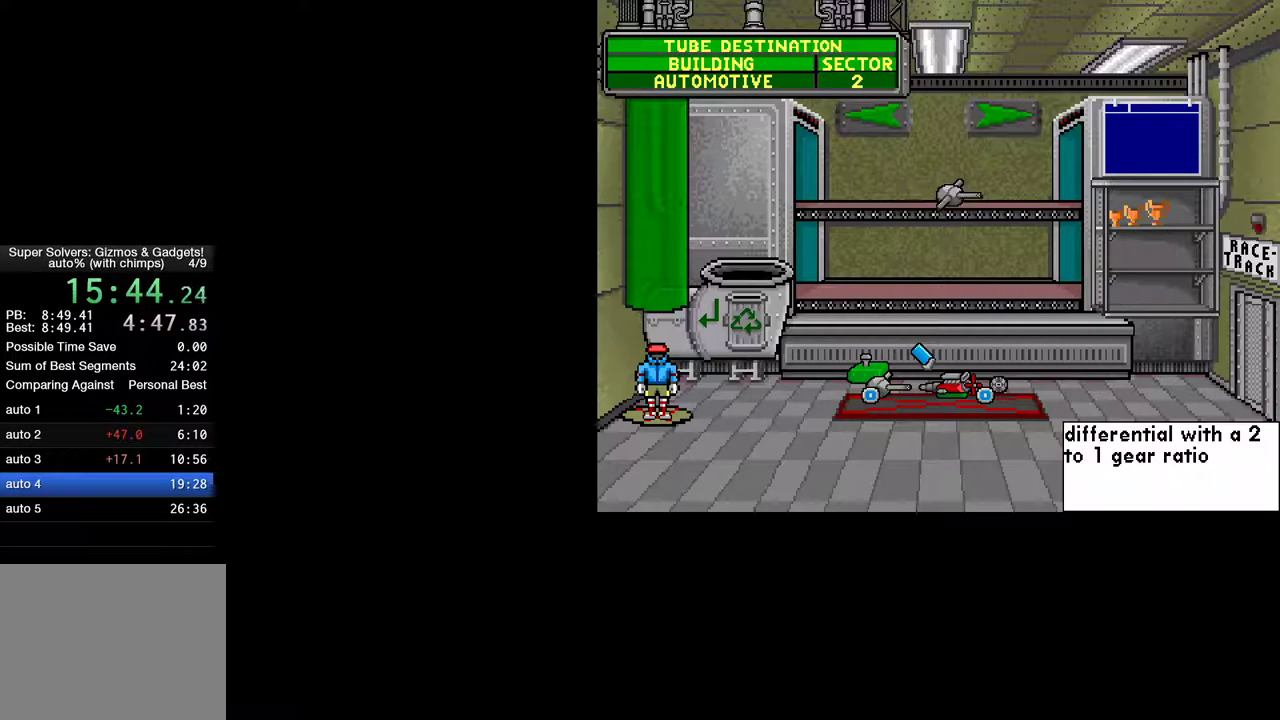
{"keys": [], "mouse": [], "mouse_move": "still", "events": [[350, "mouse_left", "down"], [400, "mouse_left", "up"]]}
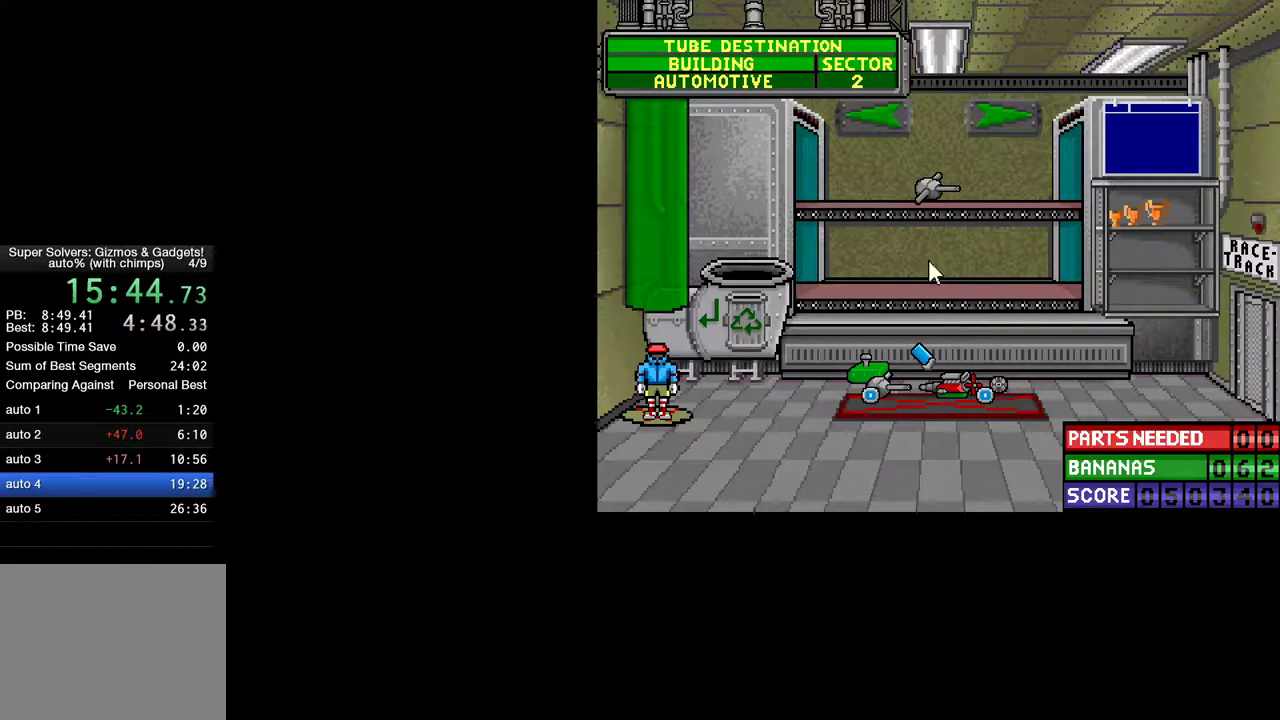
{"keys": [], "mouse": [], "mouse_move": "still", "events": [[450, "mouse_left", "down"], [500, "mouse_left", "up"]]}
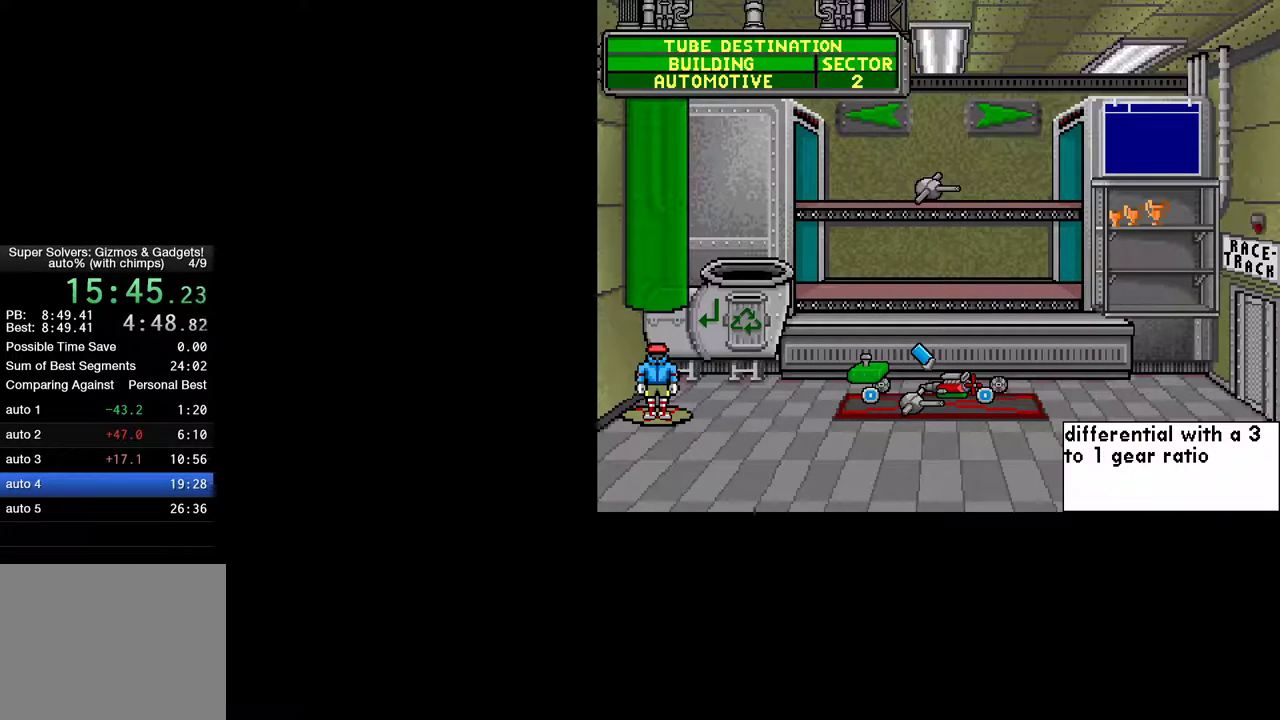
{"keys": [], "mouse": [], "mouse_move": "up-left", "events": []}
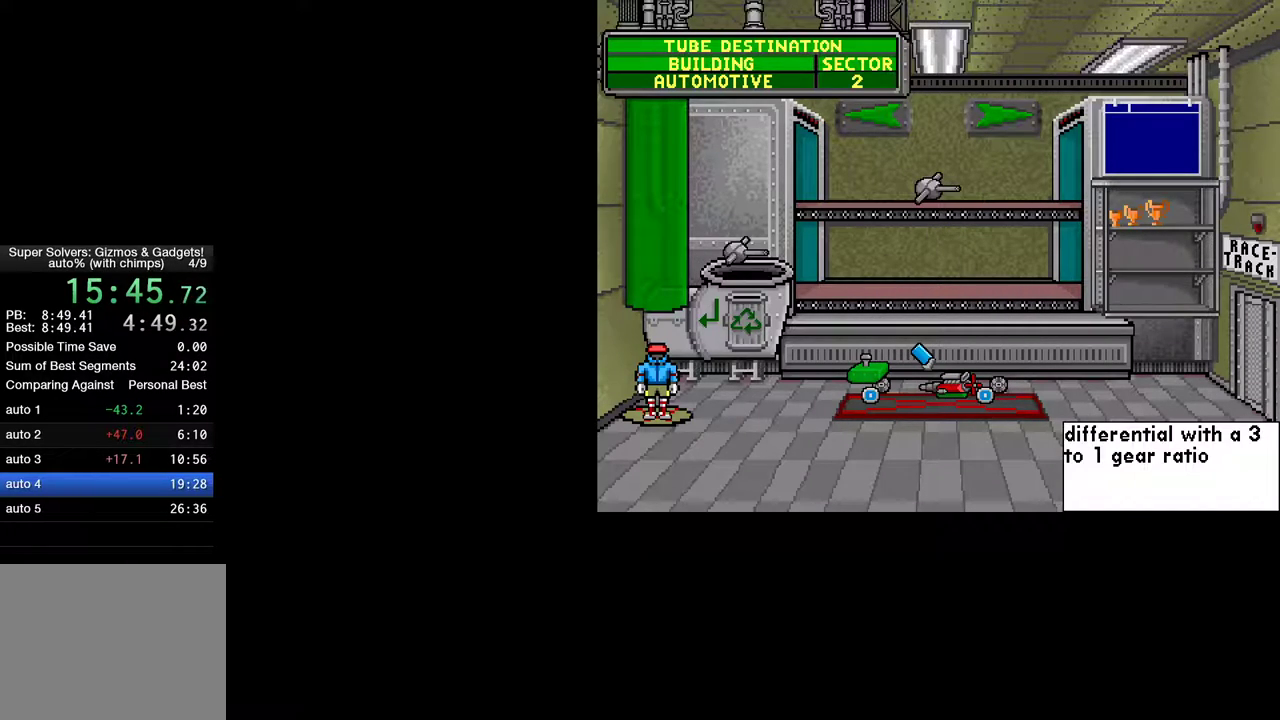
{"keys": [], "mouse": [], "mouse_move": "up-right", "events": [[250, "mouse_left", "down"], [300, "mouse_left", "up"]]}
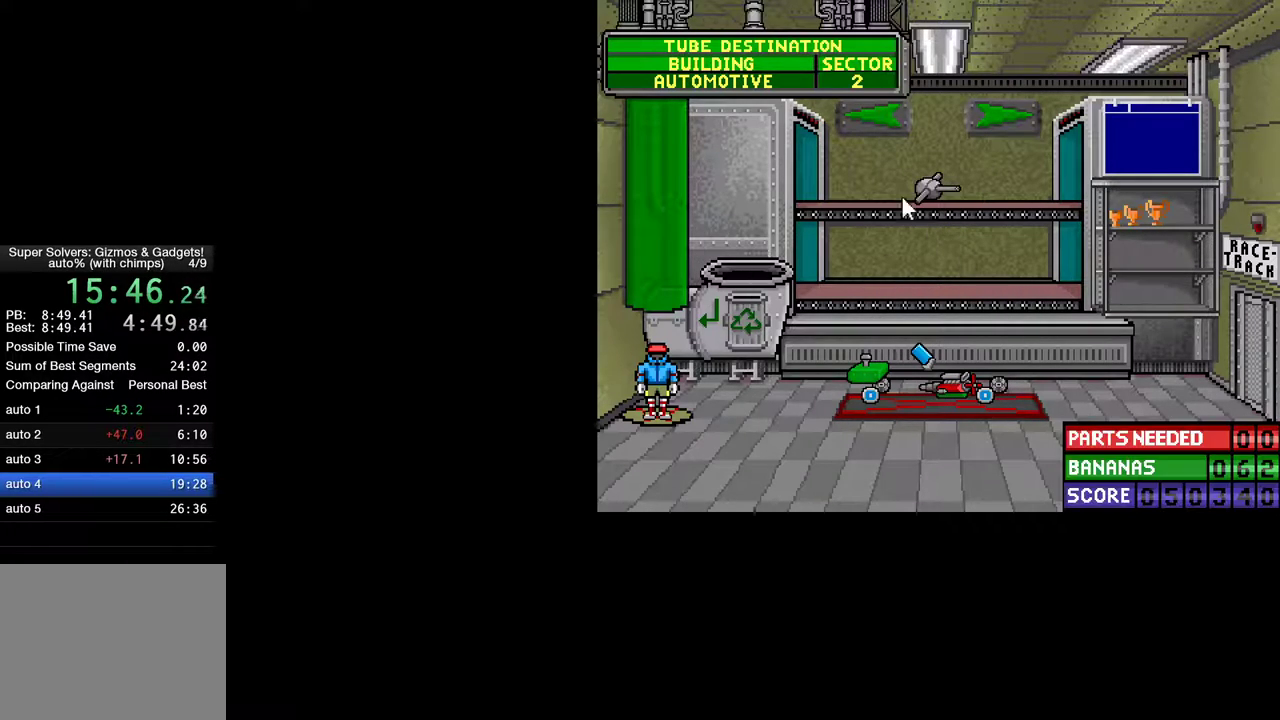
{"keys": [], "mouse": [], "mouse_move": "up-right", "events": [[83, "mouse_left", "down"], [133, "mouse_left", "up"], [317, "mouse_left", "down"], [367, "mouse_left", "up"]]}
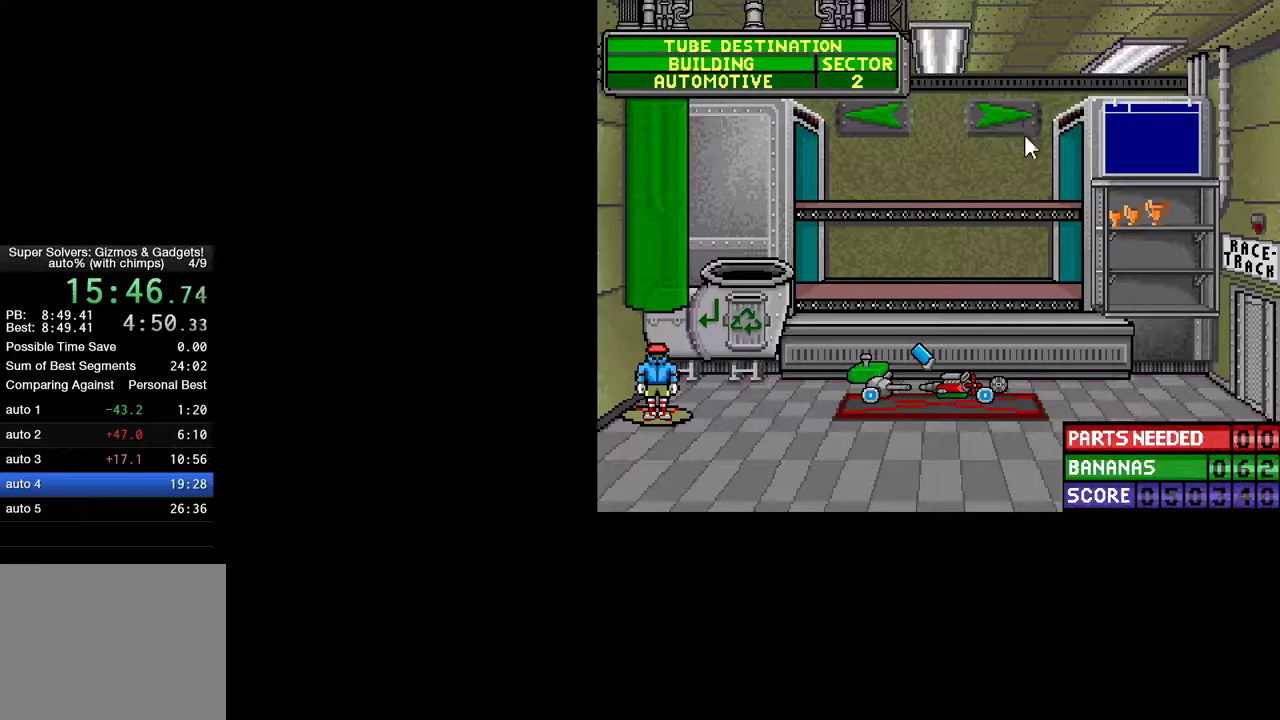
{"keys": [], "mouse": [], "mouse_move": "still", "events": [[233, "mouse_left", "down"], [283, "mouse_left", "up"], [333, "mouse_left", "down"], [417, "mouse_left", "up"]]}
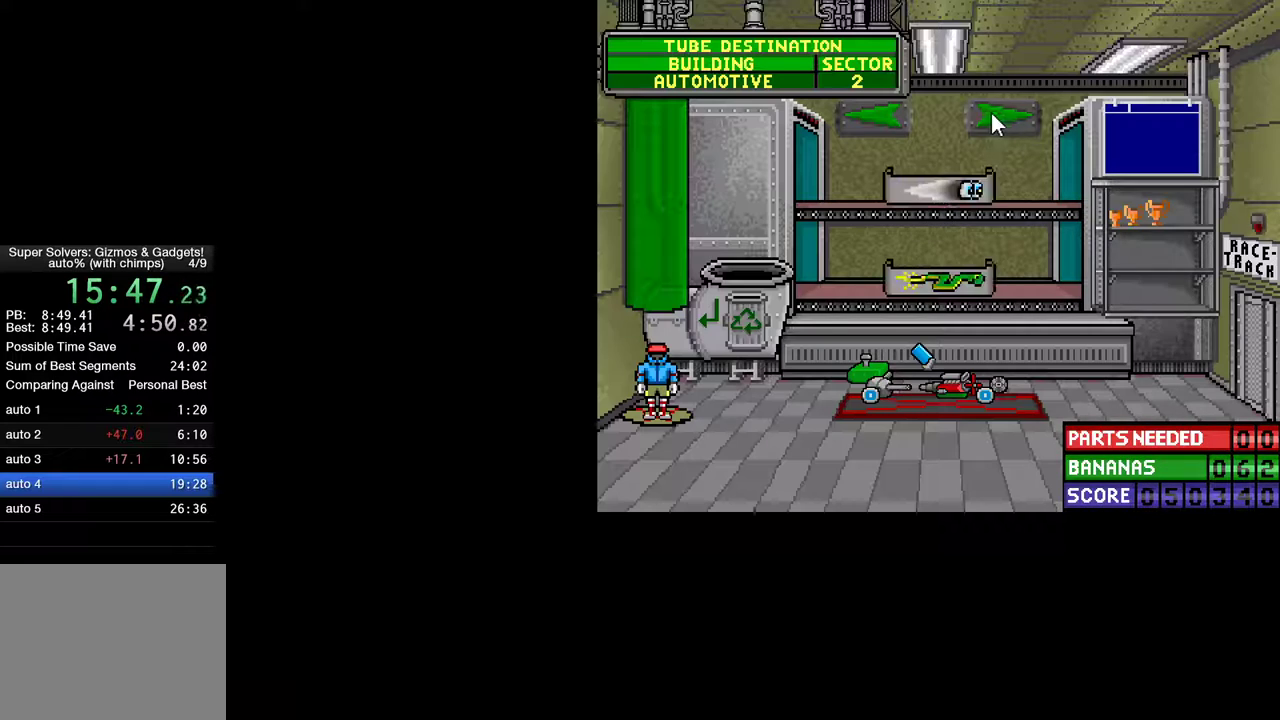
{"keys": [], "mouse": ["left"], "mouse_move": "left", "events": [[433, "mouse_left", "down"]]}
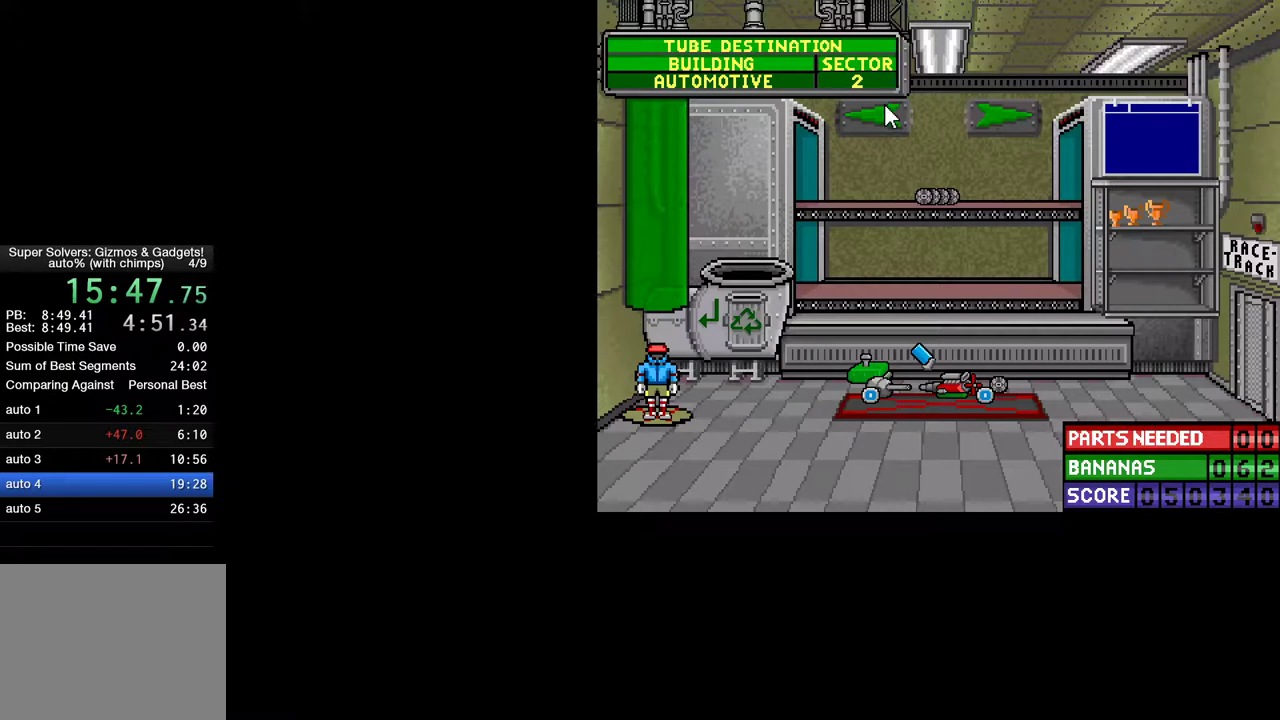
{"keys": [], "mouse": [], "mouse_move": "down-left", "events": [[33, "mouse_left", "up"]]}
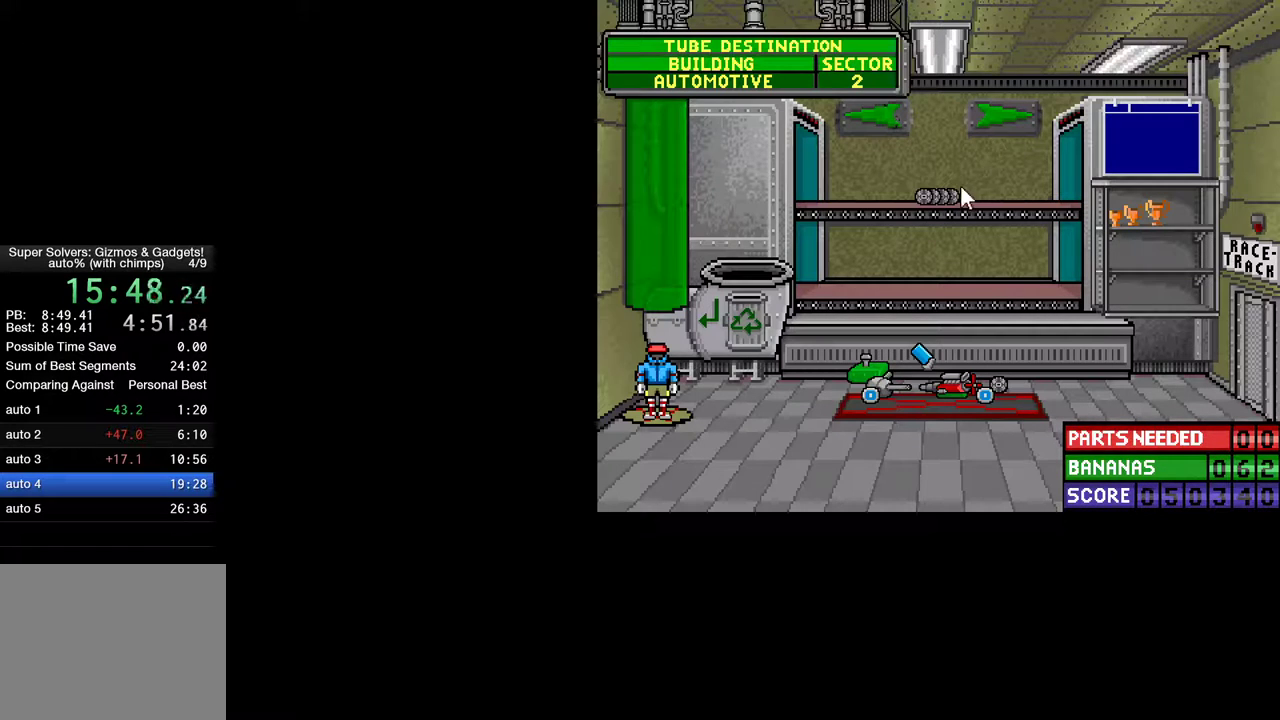
{"keys": [], "mouse": [], "mouse_move": "still", "events": [[183, "mouse_left", "down"], [233, "mouse_left", "up"], [383, "mouse_left", "down"], [417, "mouse_left", "up"]]}
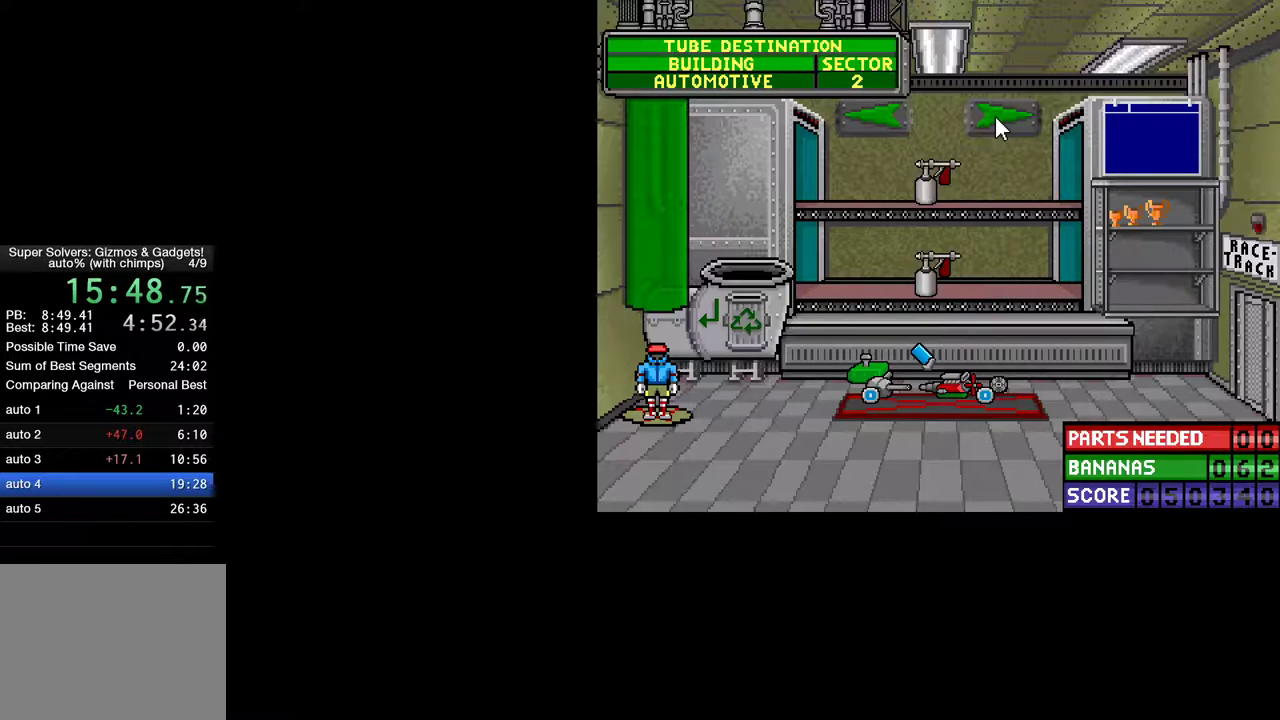
{"keys": [], "mouse": [], "mouse_move": "still", "events": [[100, "mouse_left", "down"], [167, "mouse_left", "up"], [433, "mouse_left", "down"], [483, "mouse_left", "up"]]}
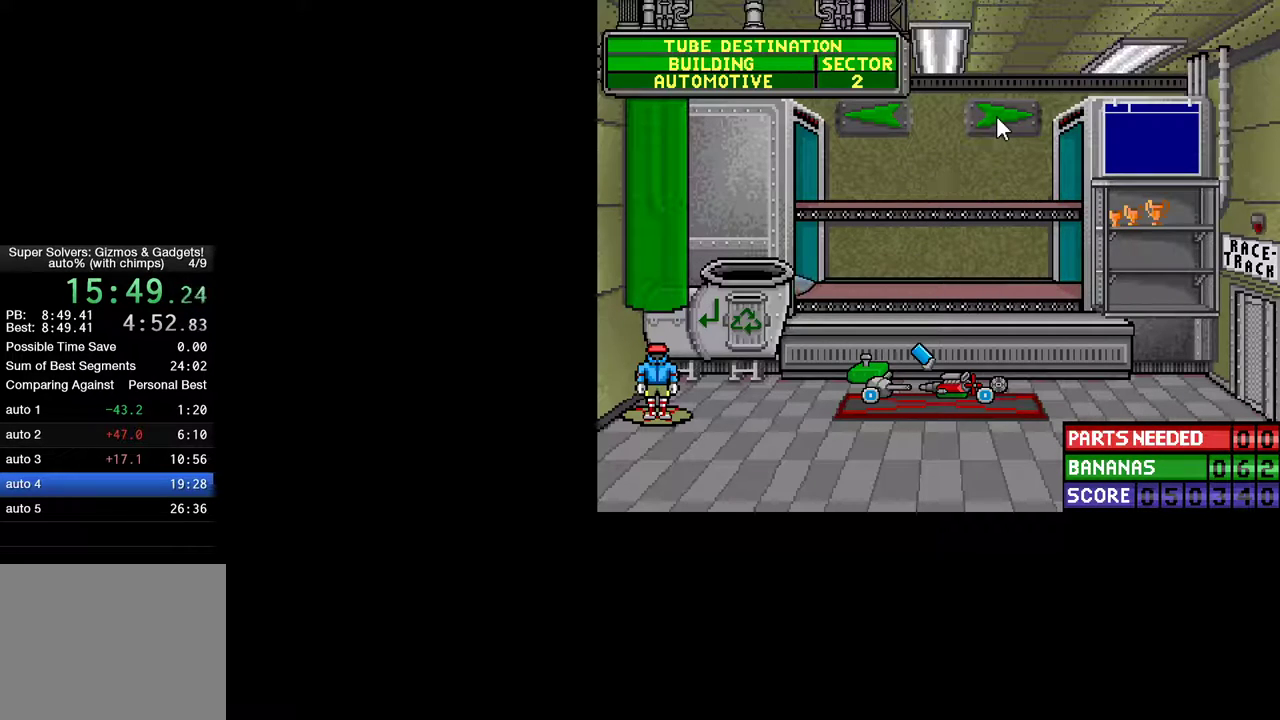
{"keys": [], "mouse": ["left"], "mouse_move": "right", "events": [[500, "mouse_left", "down"]]}
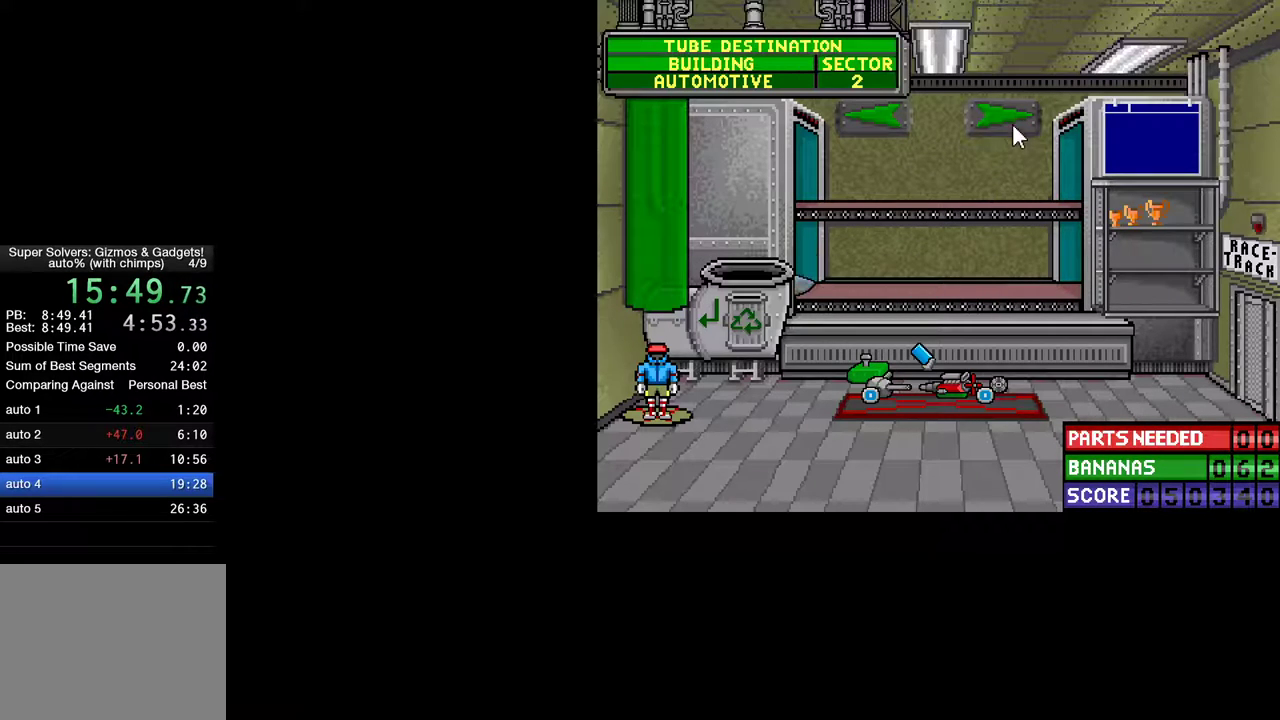
{"keys": [], "mouse": [], "mouse_move": "down-left", "events": [[50, "mouse_left", "up"], [333, "mouse_left", "down"], [383, "mouse_left", "up"]]}
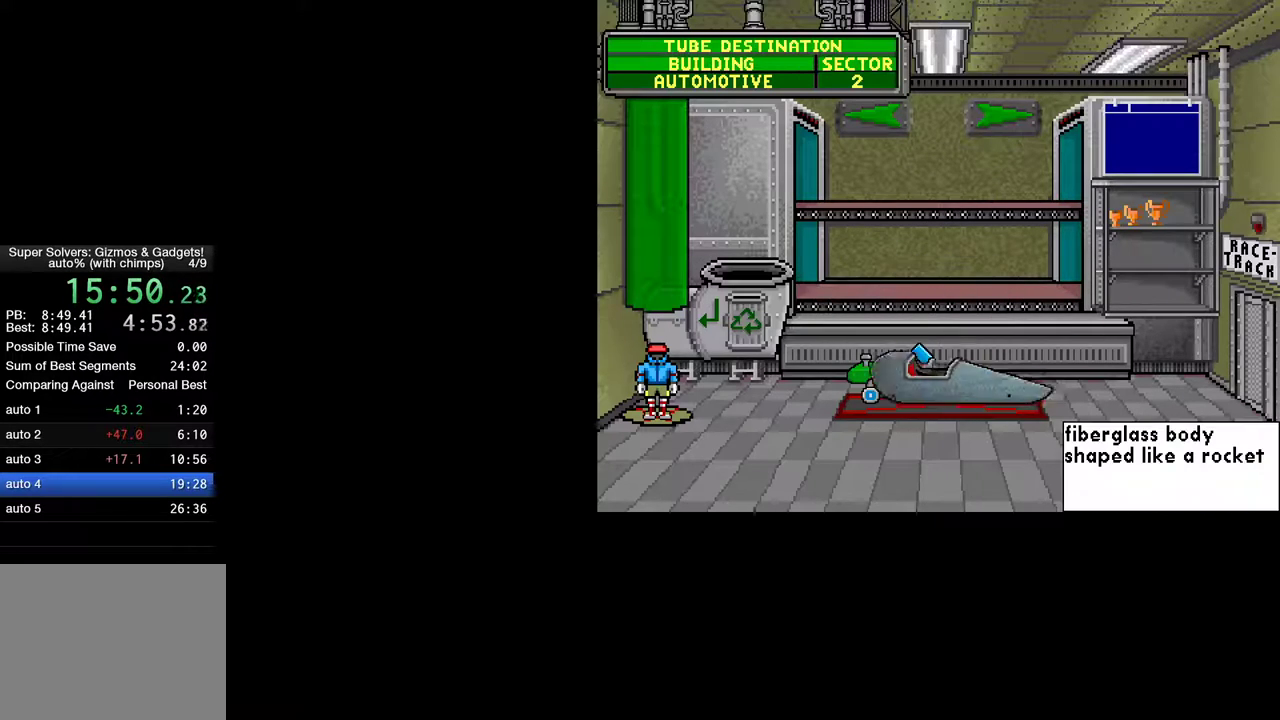
{"keys": [], "mouse": [], "mouse_move": "up", "events": [[67, "mouse_left", "down"], [117, "mouse_left", "up"]]}
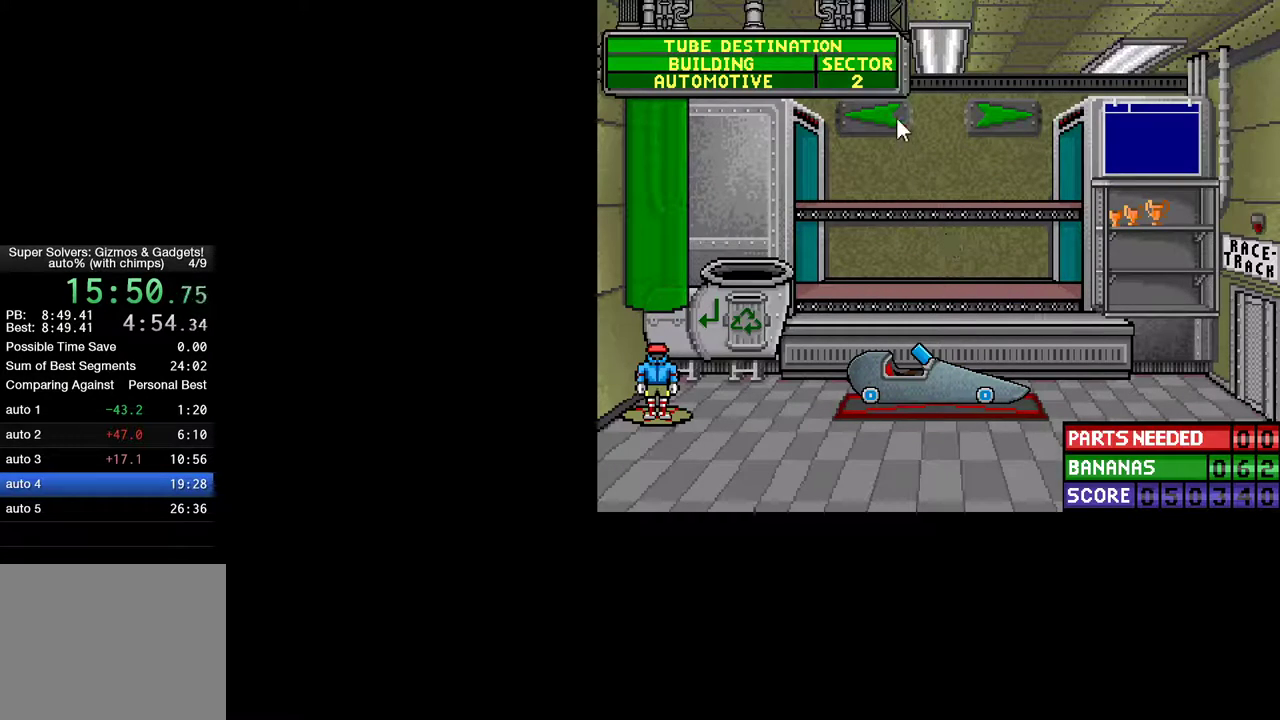
{"keys": [], "mouse": [], "mouse_move": "still", "events": [[33, "mouse_left", "down"], [83, "mouse_left", "up"], [133, "mouse_left", "down"], [167, "mouse_left", "up"], [217, "mouse_left", "down"], [267, "mouse_left", "up"], [317, "mouse_left", "down"], [500, "mouse_left", "up"]]}
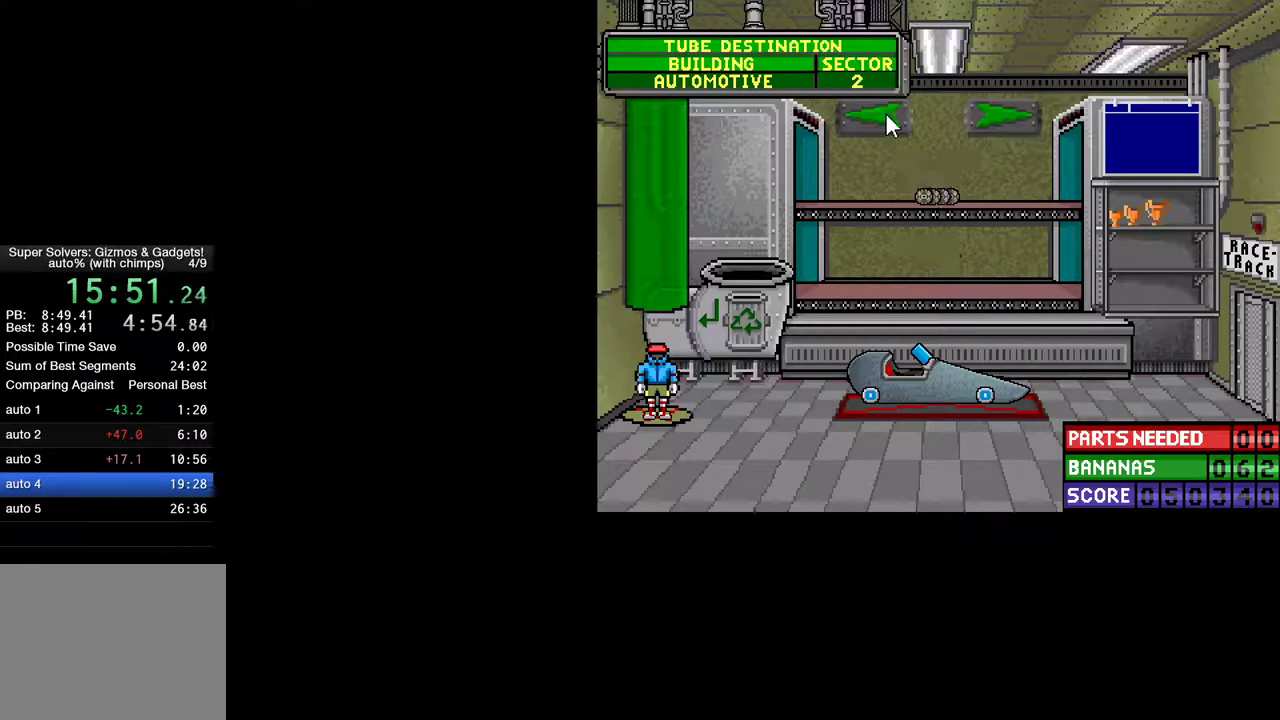
{"keys": [], "mouse": ["left"], "mouse_move": "still", "events": [[50, "mouse_left", "down"], [100, "mouse_left", "up"], [183, "mouse_left", "down"], [233, "mouse_left", "up"], [383, "mouse_left", "down"], [417, "mouse_left", "up"], [467, "mouse_left", "down"]]}
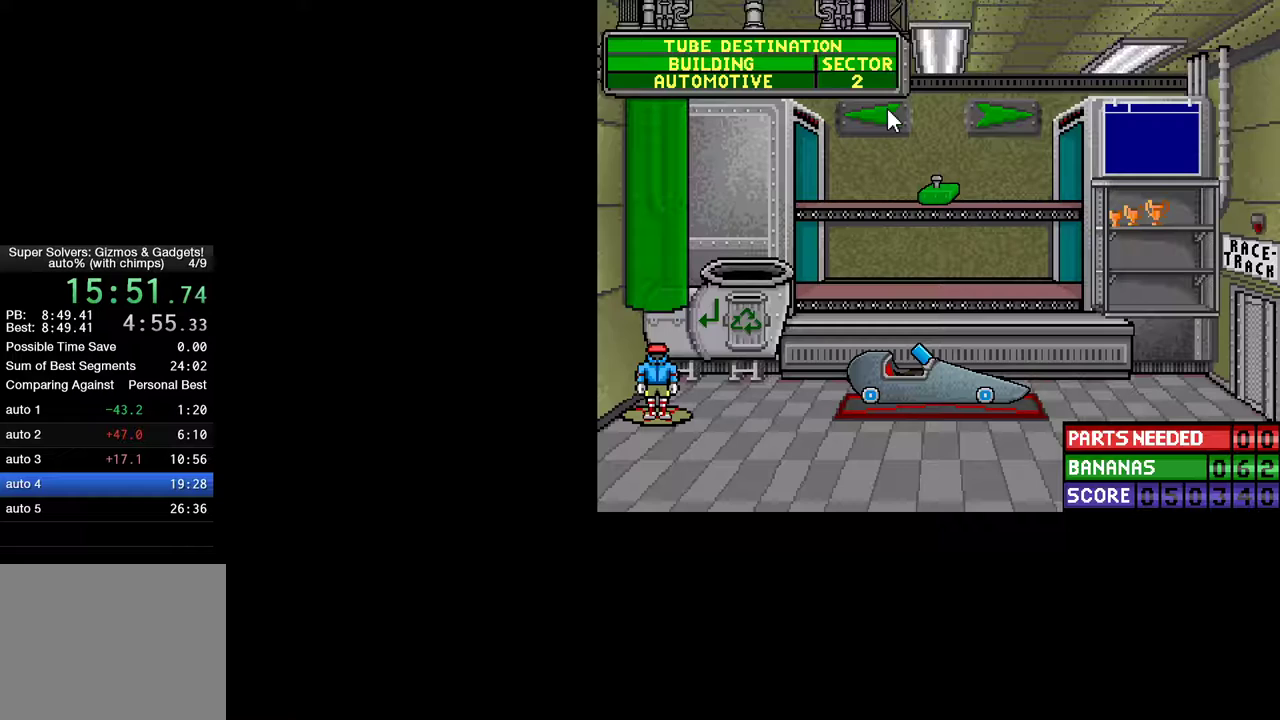
{"keys": [], "mouse": ["left"], "mouse_move": "still", "events": [[17, "mouse_left", "up"], [67, "mouse_left", "down"], [117, "mouse_left", "up"], [300, "mouse_left", "down"], [350, "mouse_left", "up"], [400, "mouse_left", "down"], [433, "mouse_left", "up"], [483, "mouse_left", "down"]]}
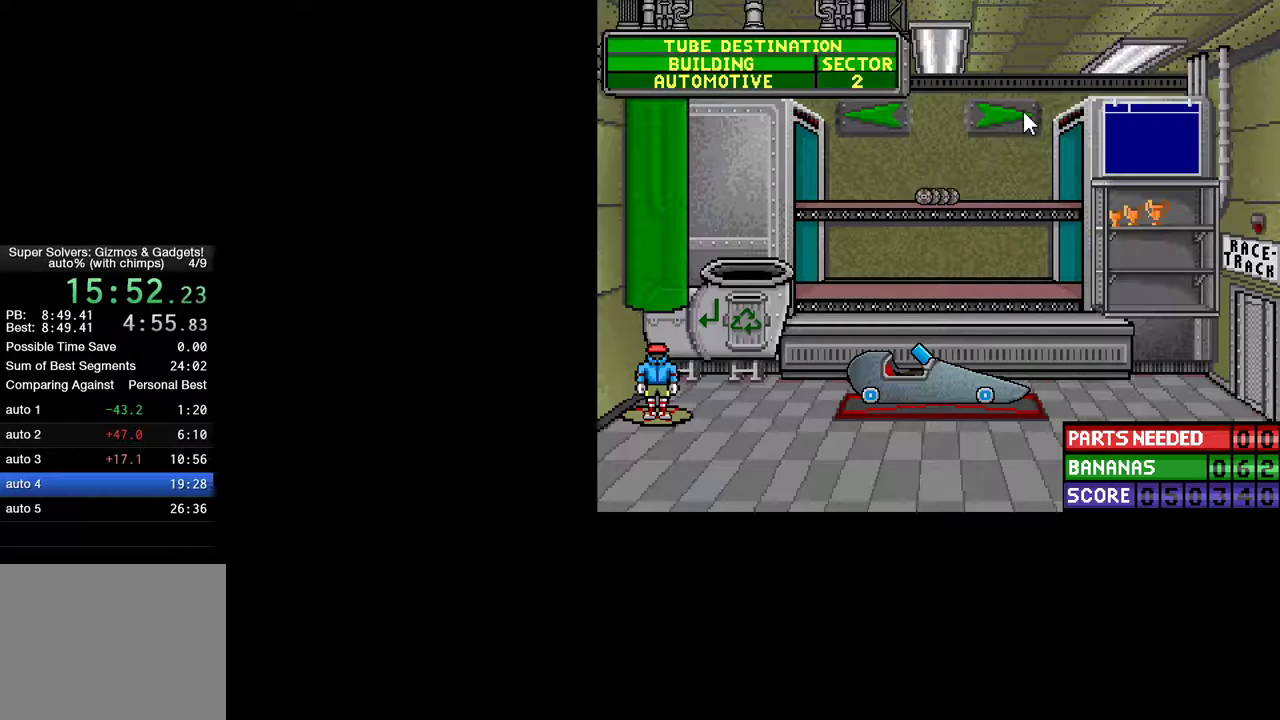
{"keys": [], "mouse": [], "mouse_move": "still", "events": [[183, "mouse_left", "up"], [217, "mouse_left", "down"], [267, "mouse_left", "up"], [317, "mouse_left", "down"], [367, "mouse_left", "up"], [450, "mouse_left", "down"], [500, "mouse_left", "up"]]}
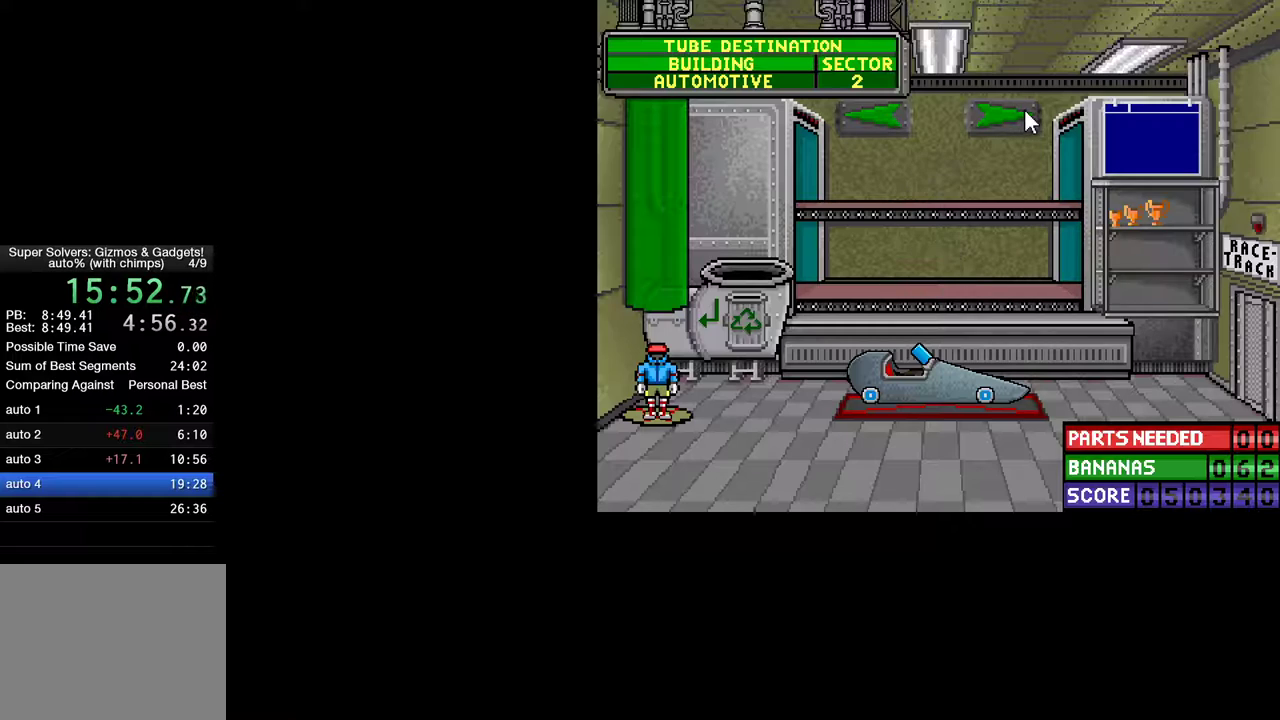
{"keys": [], "mouse": [], "mouse_move": "still", "events": [[50, "mouse_left", "down"], [150, "mouse_left", "up"], [183, "mouse_left", "down"], [233, "mouse_left", "up"], [283, "mouse_left", "down"], [333, "mouse_left", "up"], [383, "mouse_left", "down"], [467, "mouse_left", "up"]]}
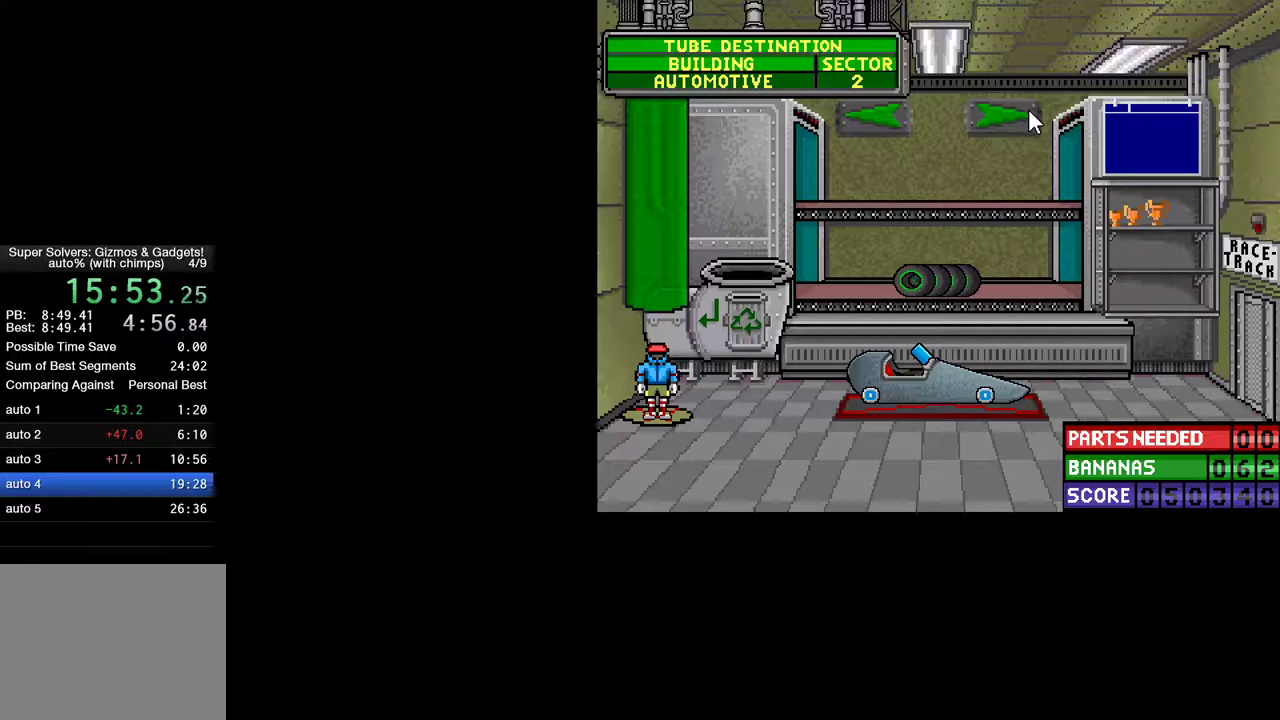
{"keys": [], "mouse": [], "mouse_move": "down-left", "events": [[400, "mouse_left", "down"], [433, "mouse_left", "up"]]}
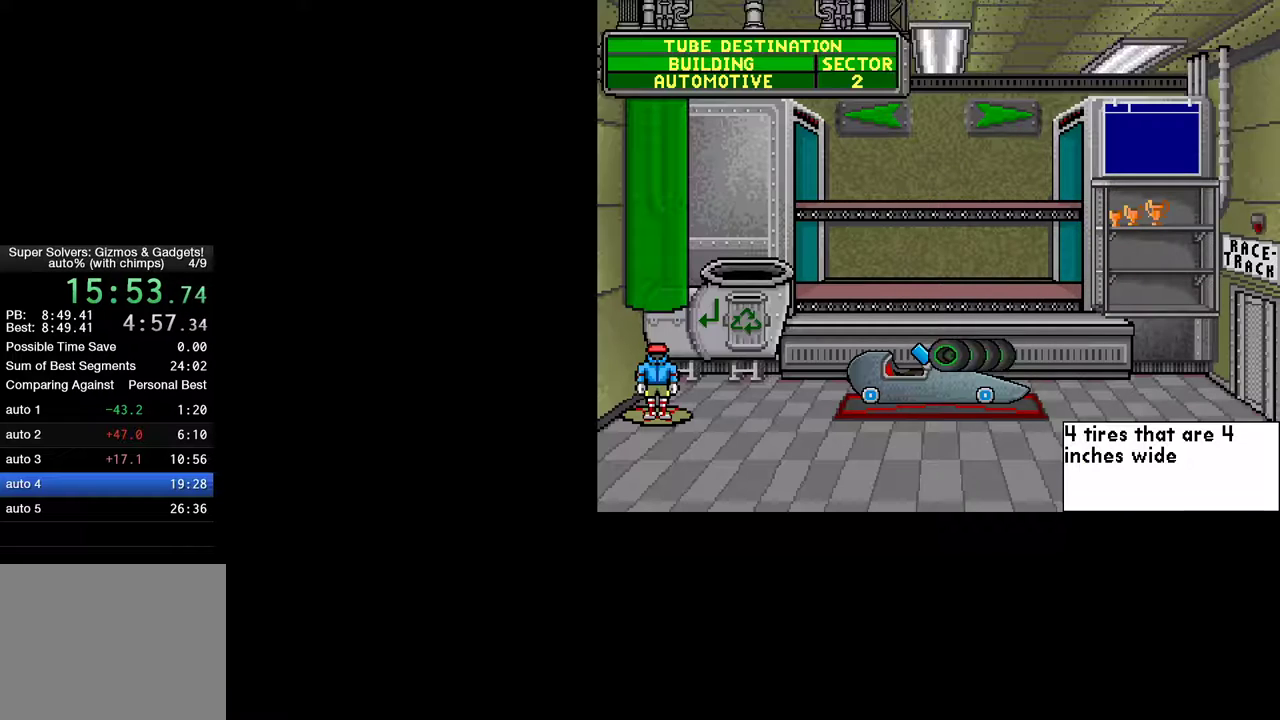
{"keys": [], "mouse": [], "mouse_move": "right", "events": [[133, "mouse_left", "down"], [167, "mouse_left", "up"], [367, "mouse_left", "down"], [450, "mouse_left", "up"]]}
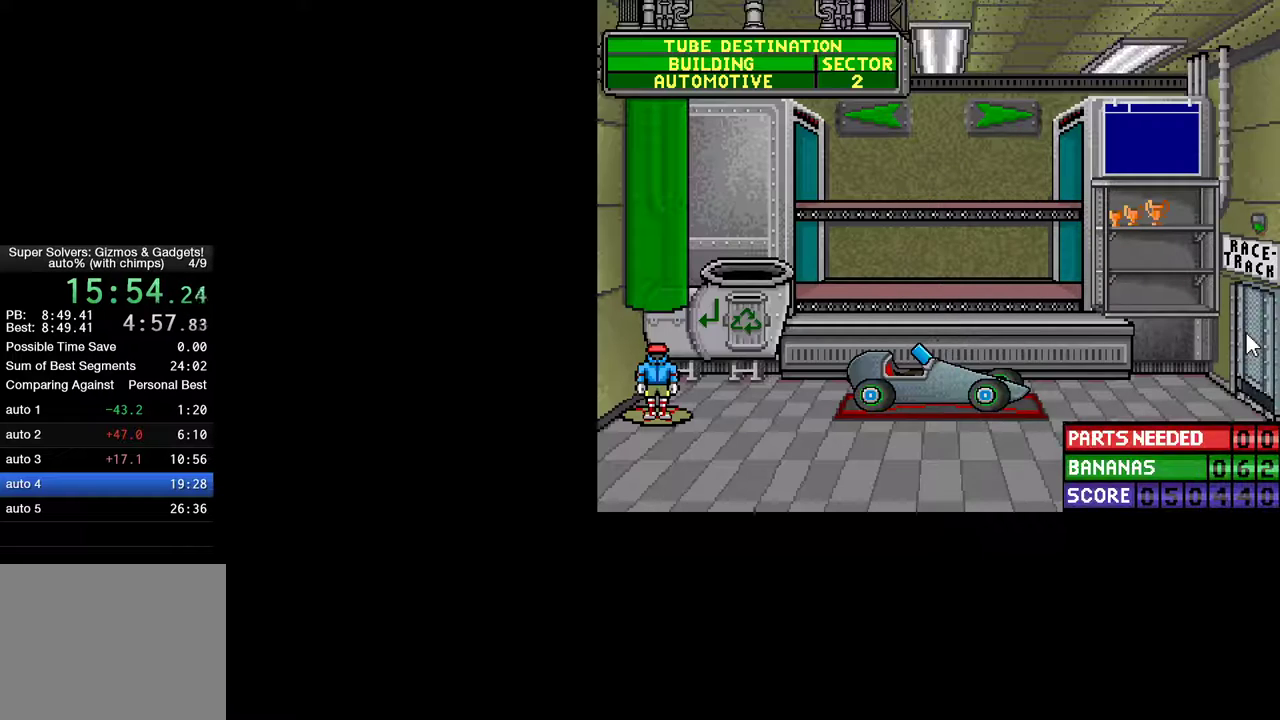
{"keys": [], "mouse": [], "mouse_move": "still", "events": []}